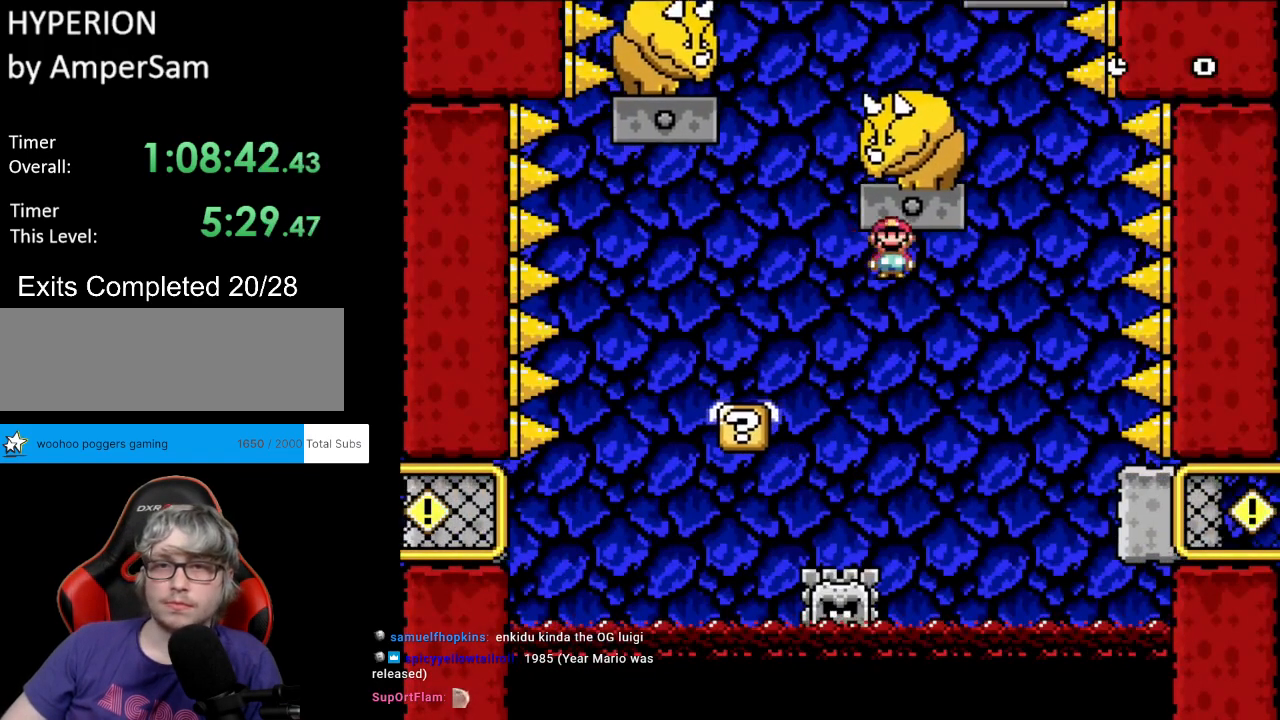
Gameplay with a controller (Nintendo layout); each line is a JSON object with the inputs held at the frame after it. "events" lists button and stick changes between this image and that frame as [ms after this image, input, new state], when the widget could be followed in between. Not read: L3 R3.
{"buttons": ["A", "X", "DPAD_RIGHT"], "events": [[17, "DPAD_UP", "up"], [367, "DPAD_LEFT", "up"], [367, "DPAD_RIGHT", "down"]]}
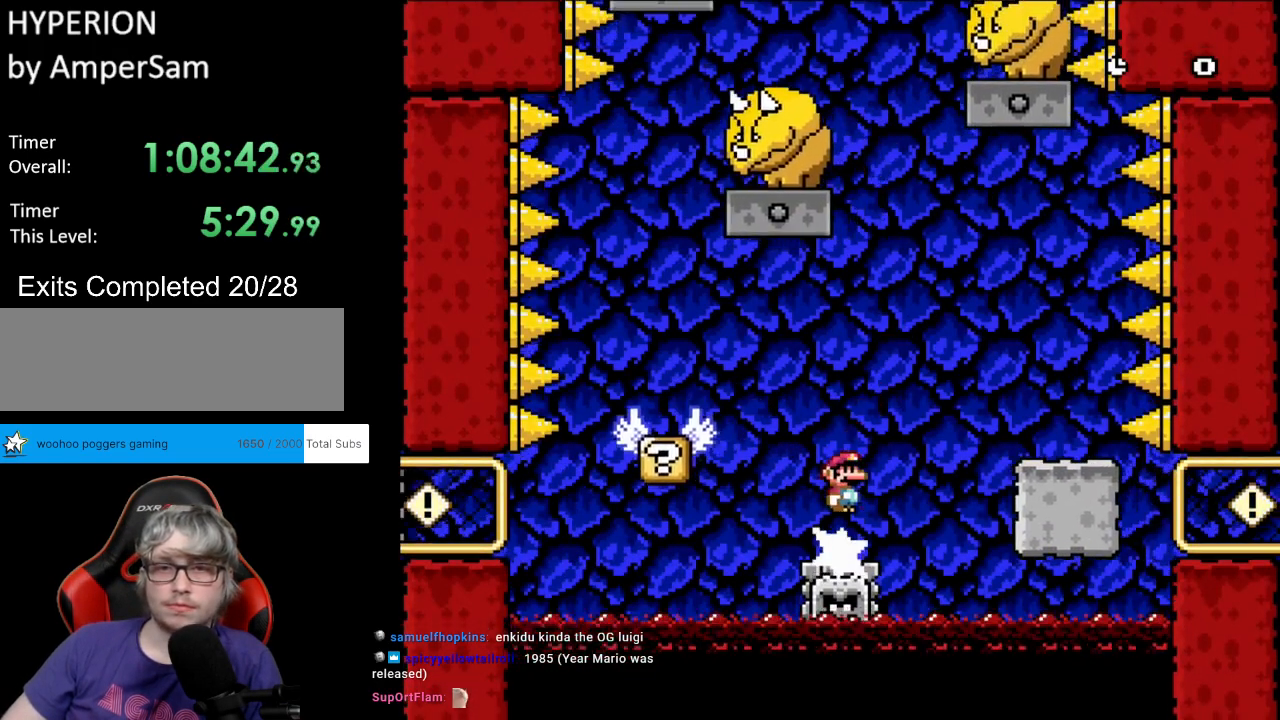
{"buttons": ["A", "X"], "events": [[33, "DPAD_RIGHT", "up"]]}
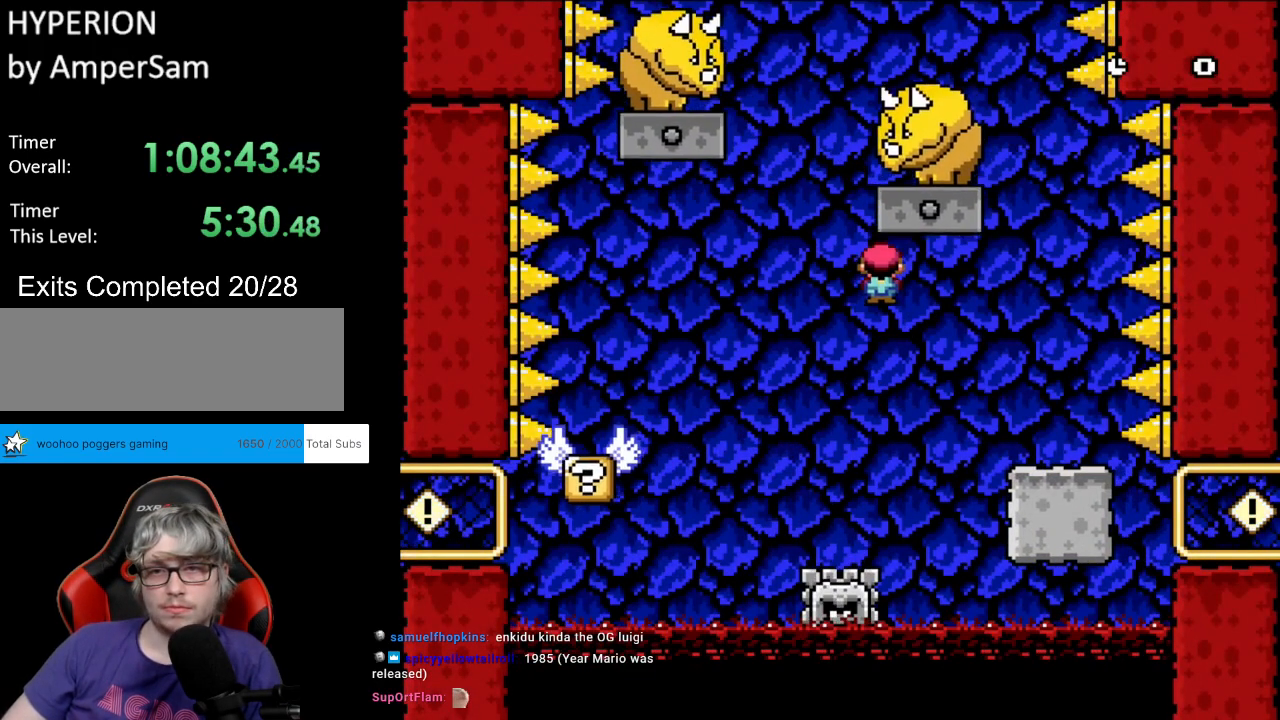
{"buttons": ["A", "X"], "events": [[67, "DPAD_LEFT", "down"], [67, "DPAD_UP", "down"], [167, "DPAD_UP", "up"], [183, "DPAD_LEFT", "up"]]}
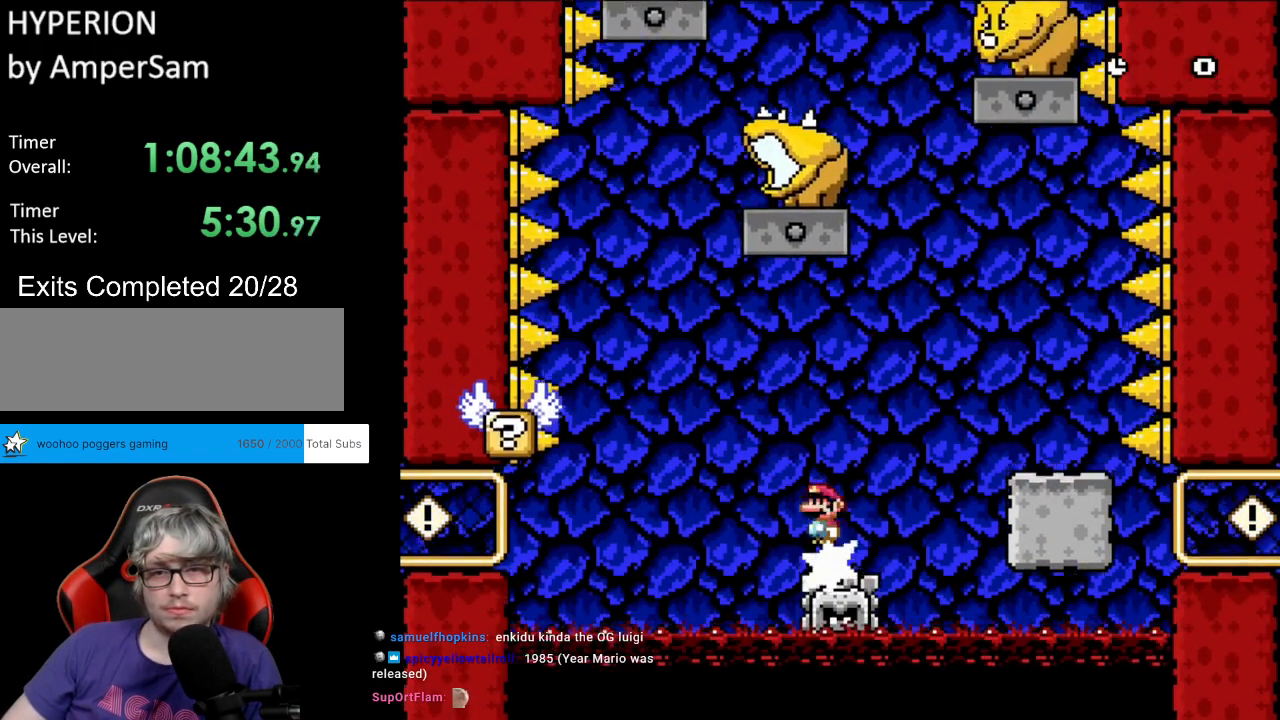
{"buttons": ["A", "X", "DPAD_LEFT"], "events": [[17, "A", "up"], [50, "DPAD_RIGHT", "down"], [233, "DPAD_RIGHT", "up"], [317, "A", "down"], [333, "DPAD_LEFT", "down"]]}
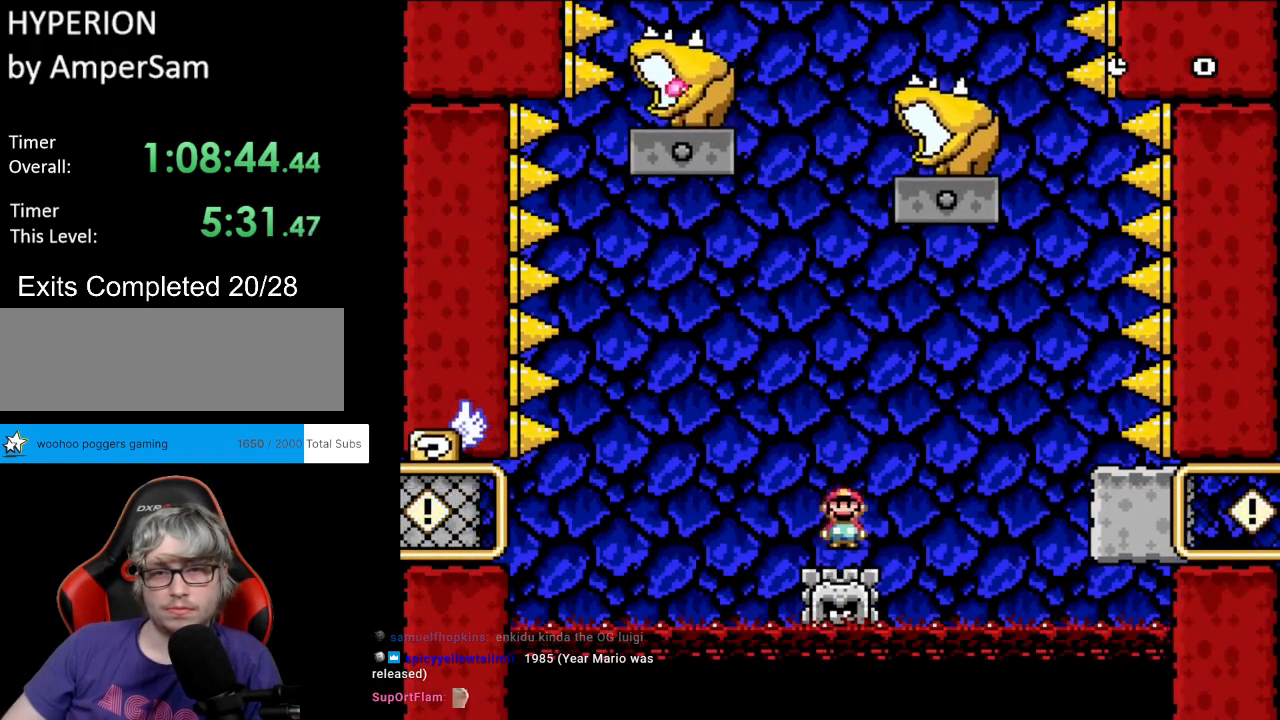
{"buttons": ["A", "X", "DPAD_LEFT"], "events": [[200, "A", "up"], [300, "A", "down"]]}
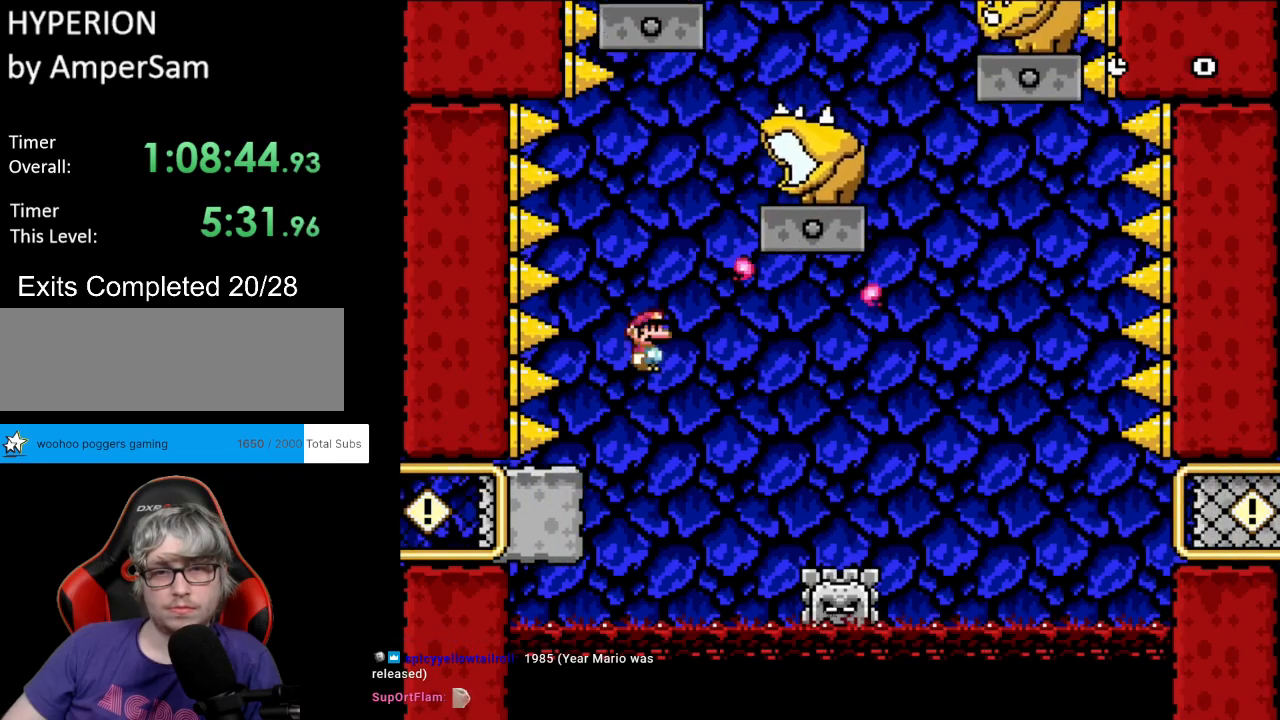
{"buttons": ["Y"], "events": [[17, "A", "up"], [67, "X", "up"], [67, "Y", "down"], [83, "DPAD_LEFT", "up"], [117, "DPAD_RIGHT", "down"], [250, "DPAD_RIGHT", "up"], [350, "DPAD_LEFT", "down"], [467, "DPAD_LEFT", "up"]]}
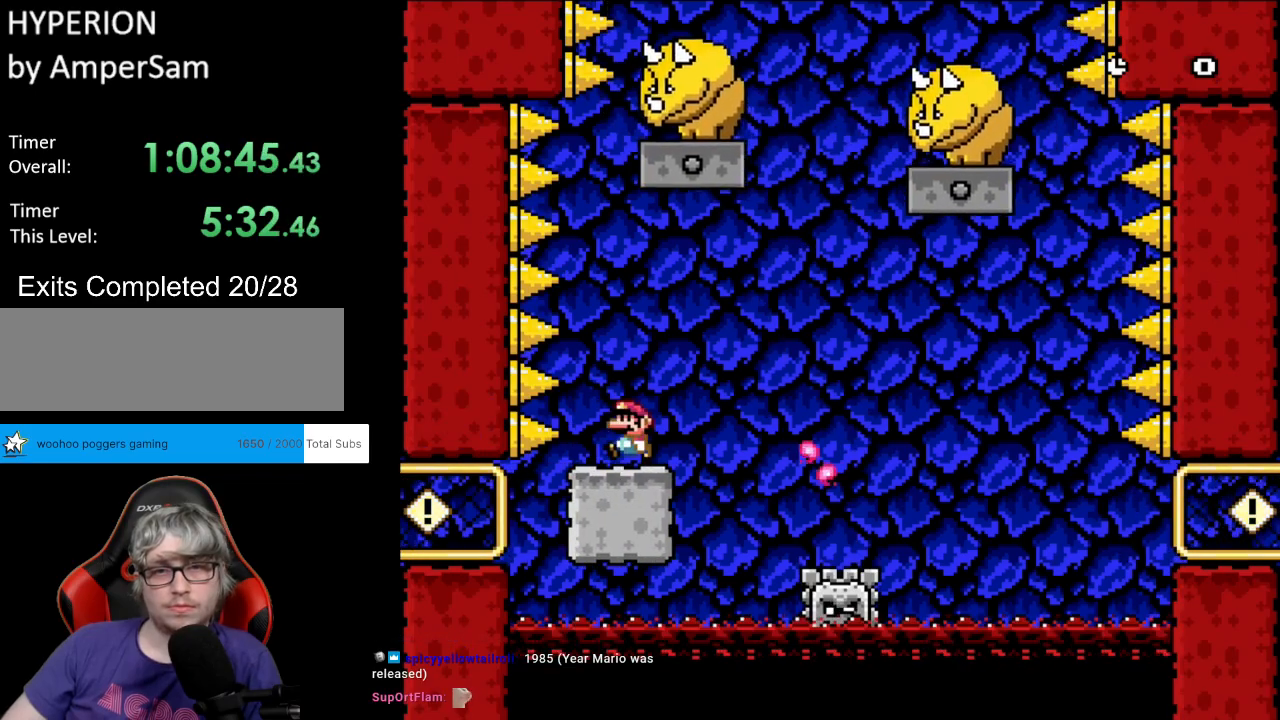
{"buttons": ["Y", "DPAD_RIGHT"], "events": [[367, "DPAD_RIGHT", "down"]]}
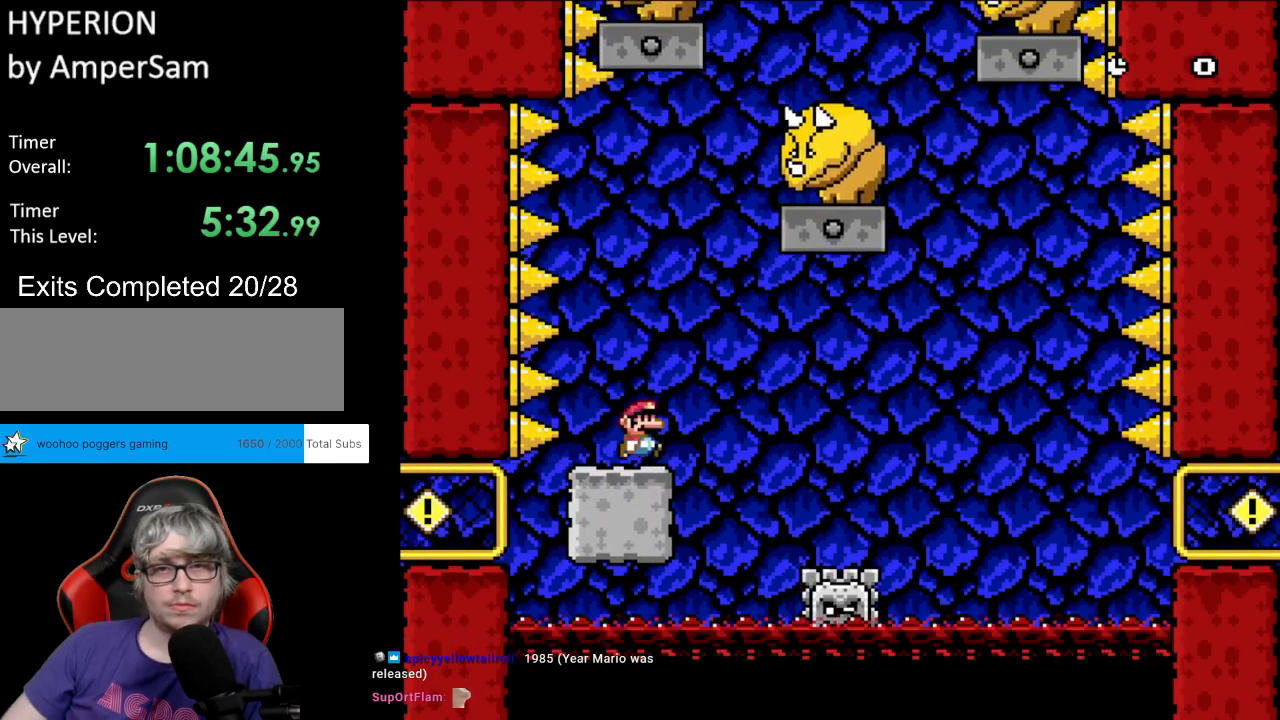
{"buttons": ["Y", "DPAD_LEFT"], "events": [[100, "B", "down"], [183, "DPAD_RIGHT", "up"], [183, "DPAD_UP", "down"], [217, "DPAD_LEFT", "down"], [217, "DPAD_UP", "up"], [500, "B", "up"]]}
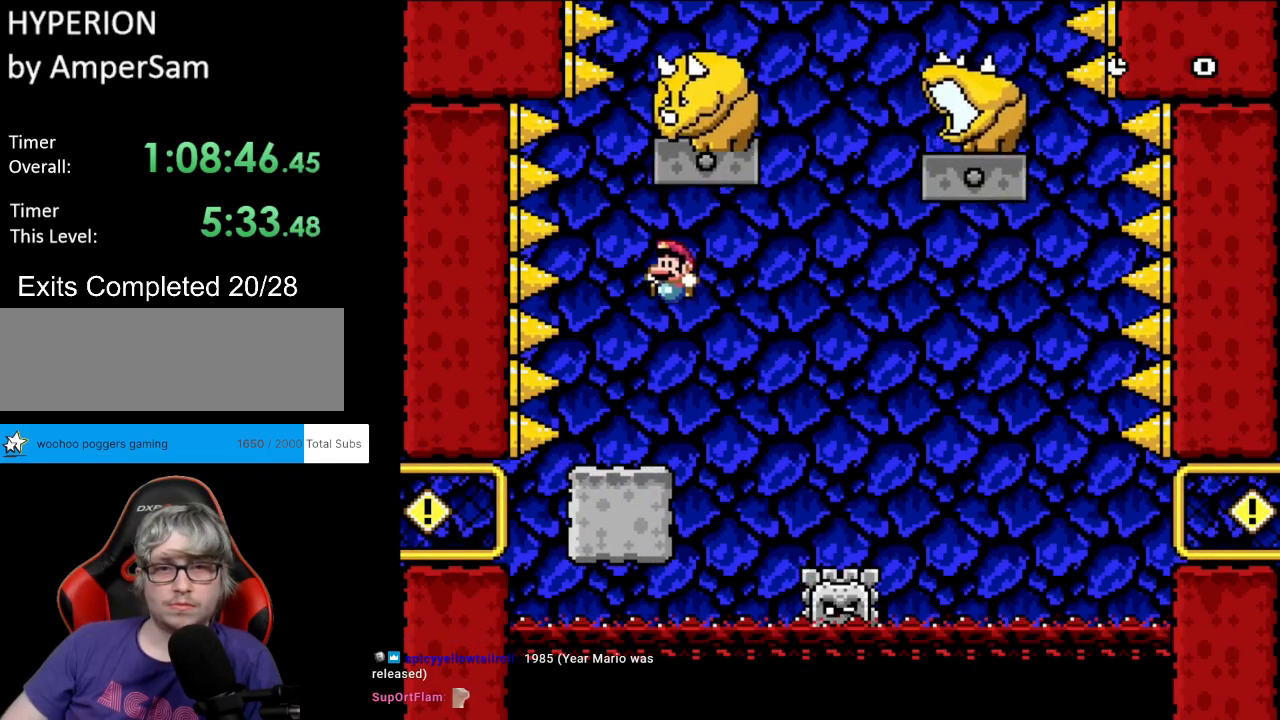
{"buttons": ["X", "DPAD_RIGHT"], "events": [[50, "X", "down"], [50, "Y", "up"], [100, "DPAD_UP", "down"], [117, "DPAD_LEFT", "up"], [117, "DPAD_UP", "up"], [150, "DPAD_RIGHT", "down"], [267, "A", "down"], [417, "A", "up"]]}
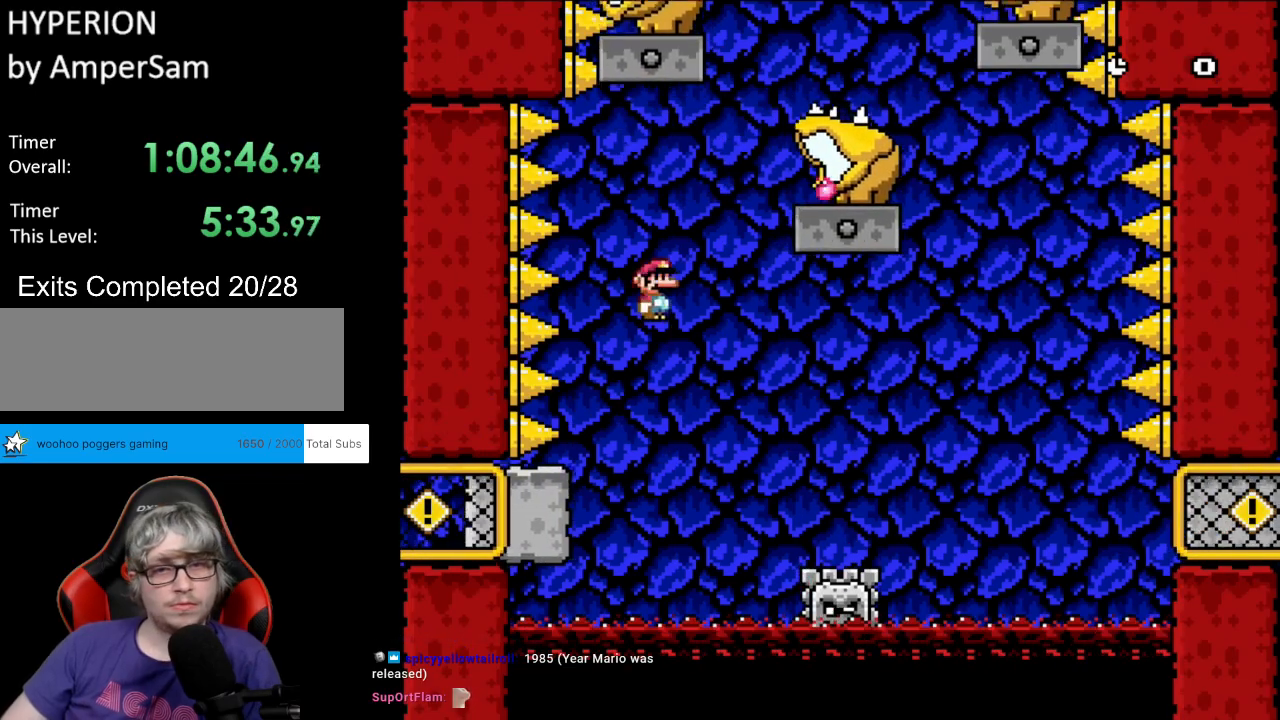
{"buttons": ["A", "X", "DPAD_RIGHT"], "events": [[250, "A", "down"]]}
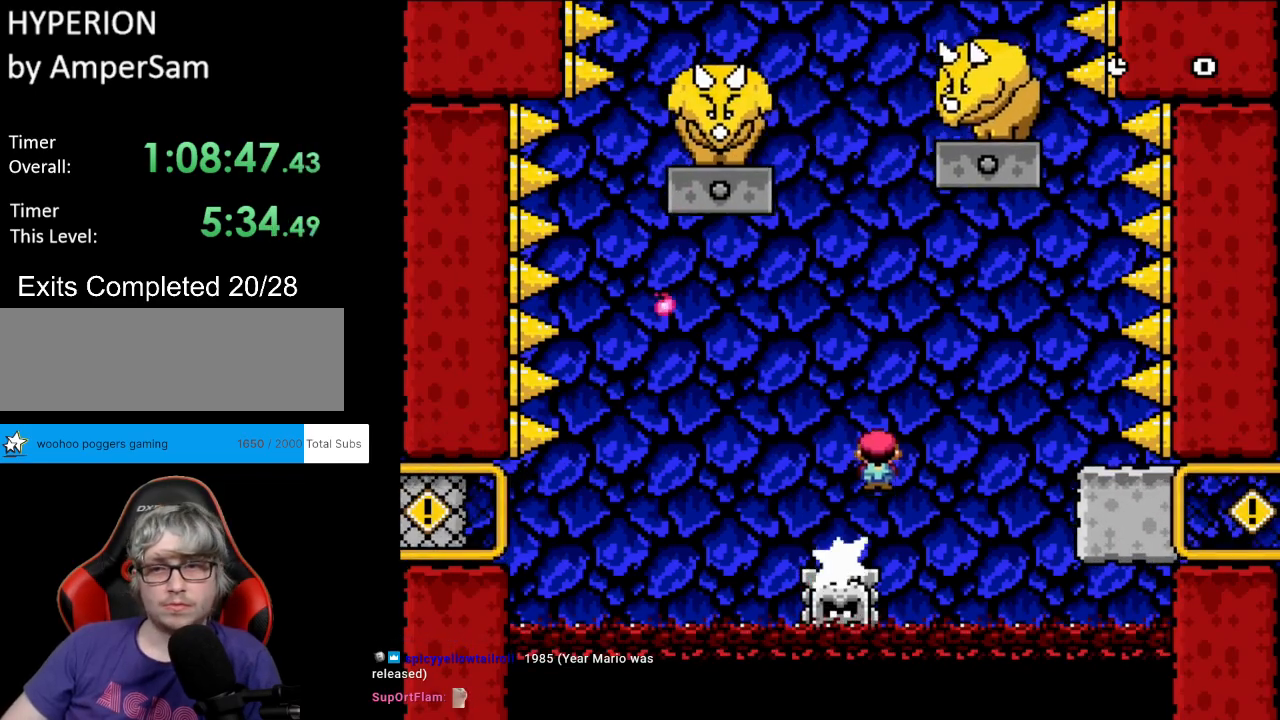
{"buttons": ["Y", "DPAD_LEFT"], "events": [[67, "A", "up"], [200, "X", "up"], [267, "Y", "down"], [367, "DPAD_LEFT", "down"], [367, "DPAD_RIGHT", "up"], [367, "DPAD_UP", "down"], [383, "DPAD_UP", "up"]]}
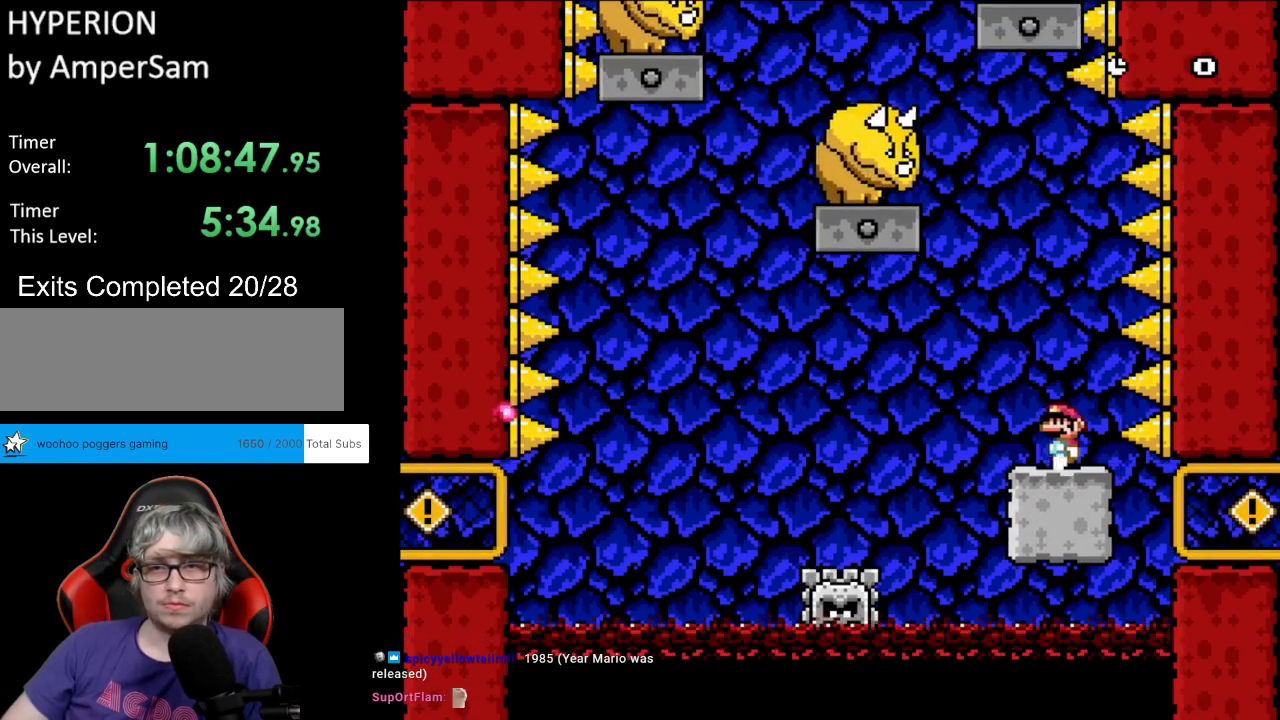
{"buttons": ["B", "Y"], "events": [[233, "B", "down"], [317, "DPAD_LEFT", "up"], [317, "DPAD_UP", "down"], [333, "DPAD_RIGHT", "down"], [333, "DPAD_UP", "up"], [500, "DPAD_RIGHT", "up"]]}
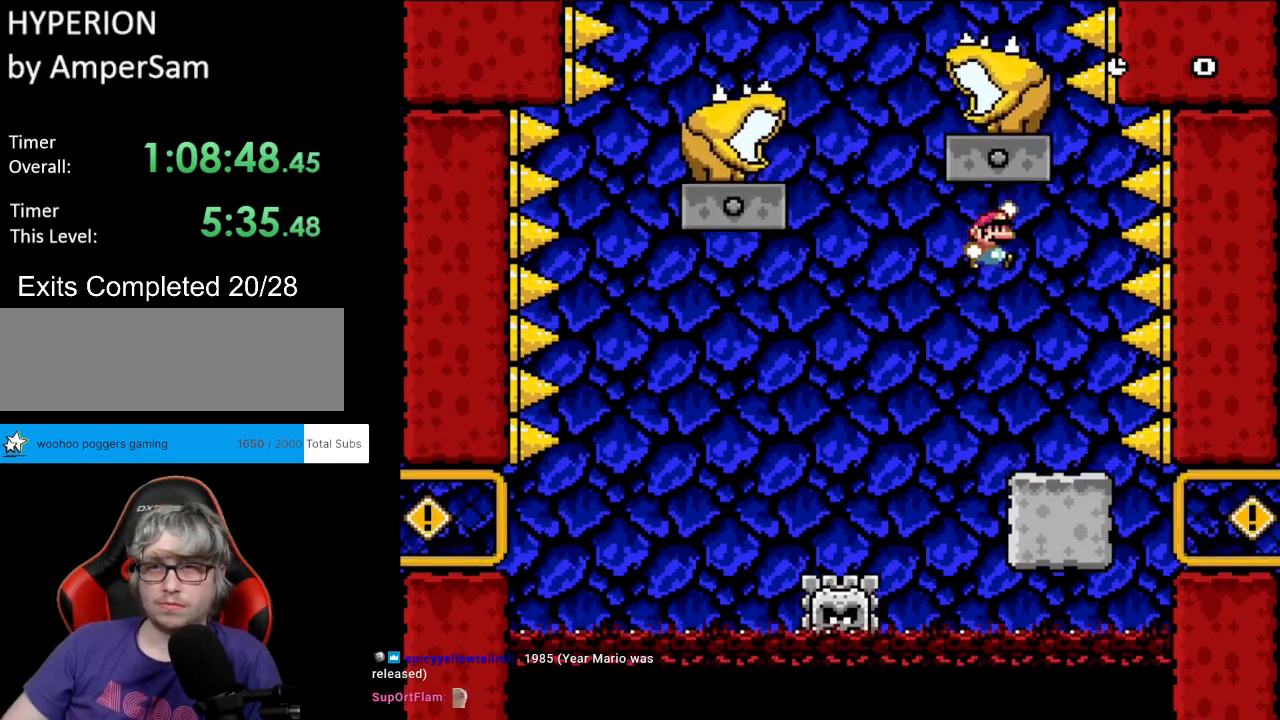
{"buttons": ["X", "DPAD_LEFT"], "events": [[200, "B", "up"], [217, "DPAD_RIGHT", "down"], [267, "Y", "up"], [283, "X", "down"], [383, "DPAD_RIGHT", "up"], [400, "DPAD_LEFT", "down"]]}
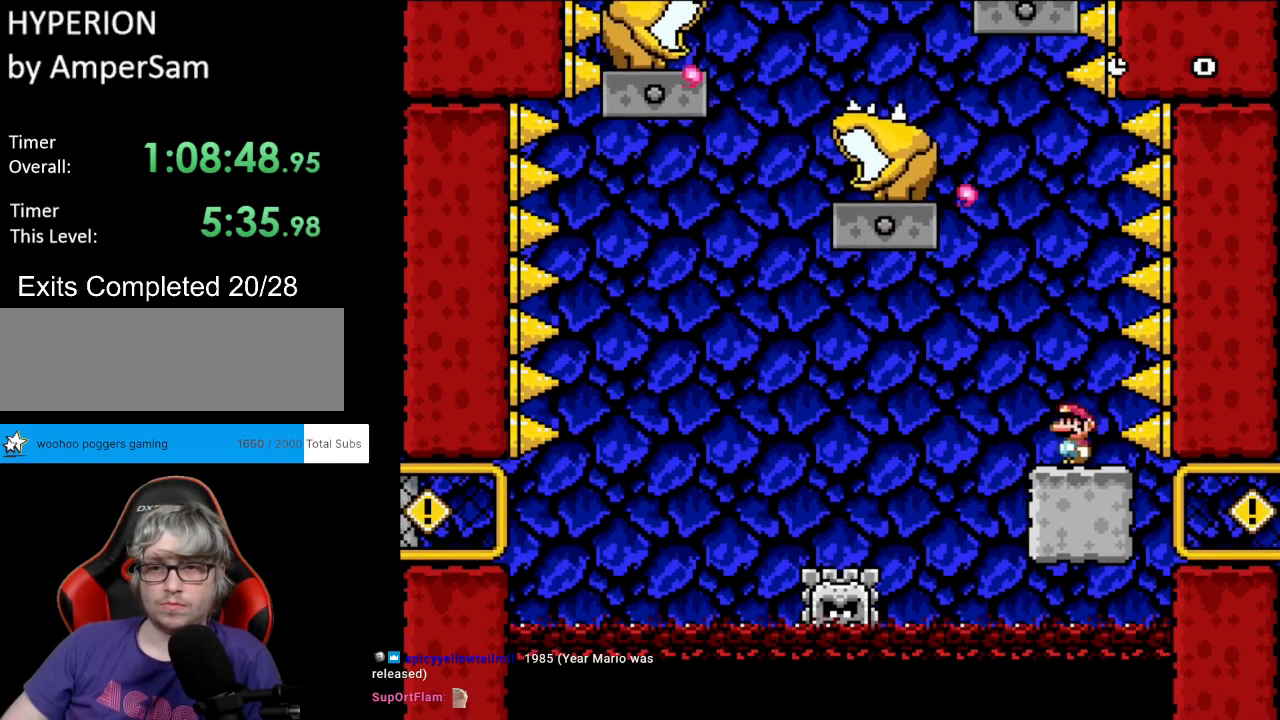
{"buttons": ["A", "X", "DPAD_LEFT"], "events": [[50, "A", "down"], [100, "A", "up"], [100, "DPAD_UP", "down"], [150, "DPAD_UP", "up"], [450, "A", "down"]]}
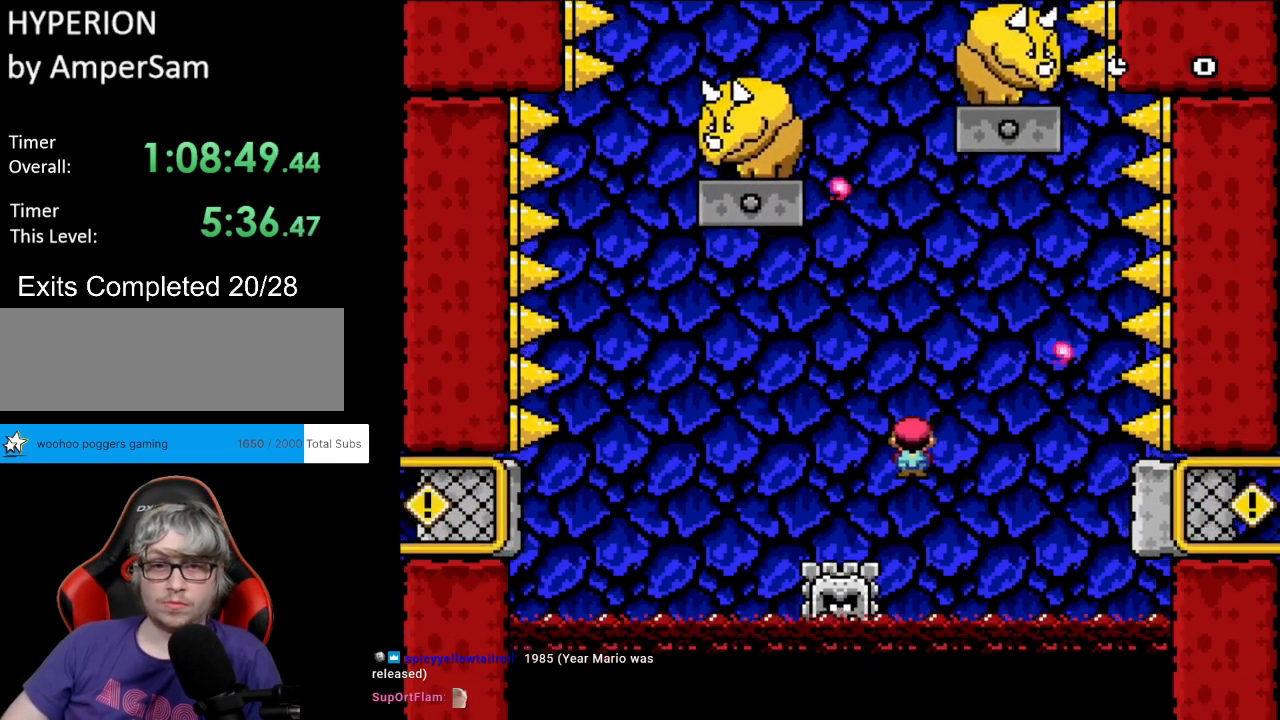
{"buttons": ["X", "DPAD_LEFT"], "events": [[283, "A", "up"], [383, "A", "down"], [500, "A", "up"]]}
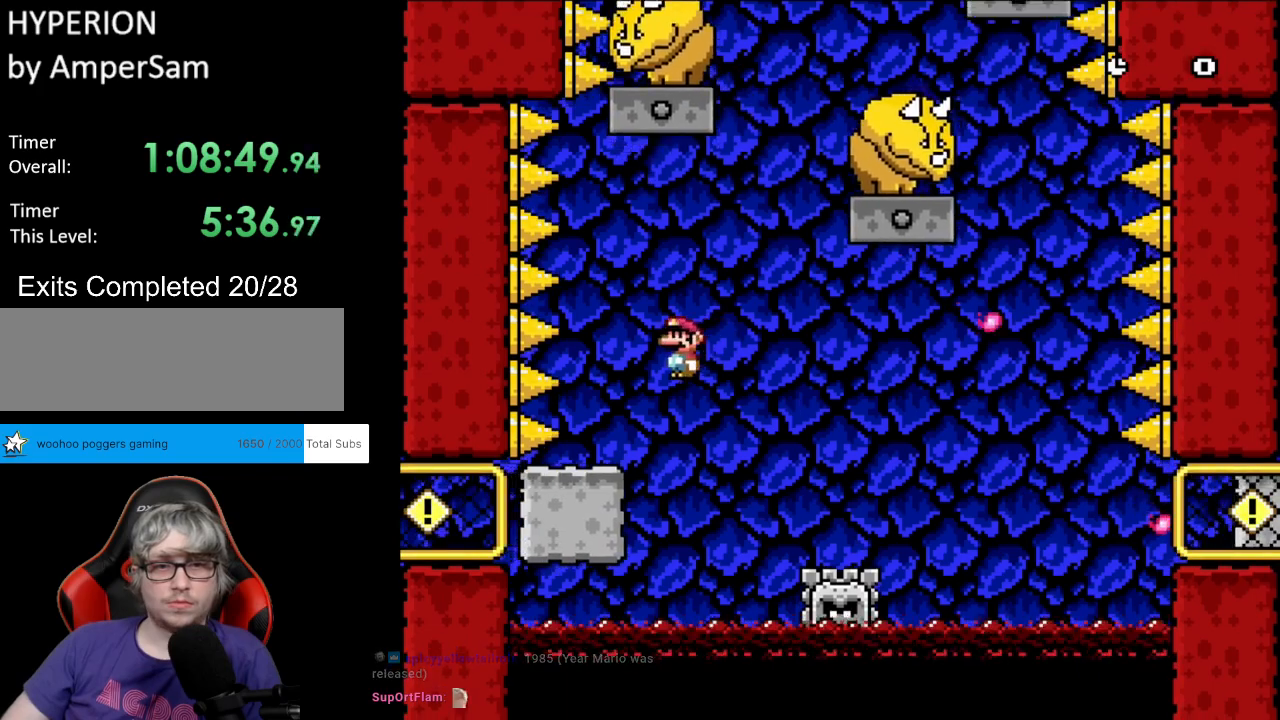
{"buttons": ["B", "Y", "DPAD_RIGHT"], "events": [[33, "Y", "down"], [50, "X", "up"], [100, "DPAD_LEFT", "up"], [100, "DPAD_UP", "down"], [117, "DPAD_RIGHT", "down"], [117, "DPAD_UP", "up"], [433, "B", "down"]]}
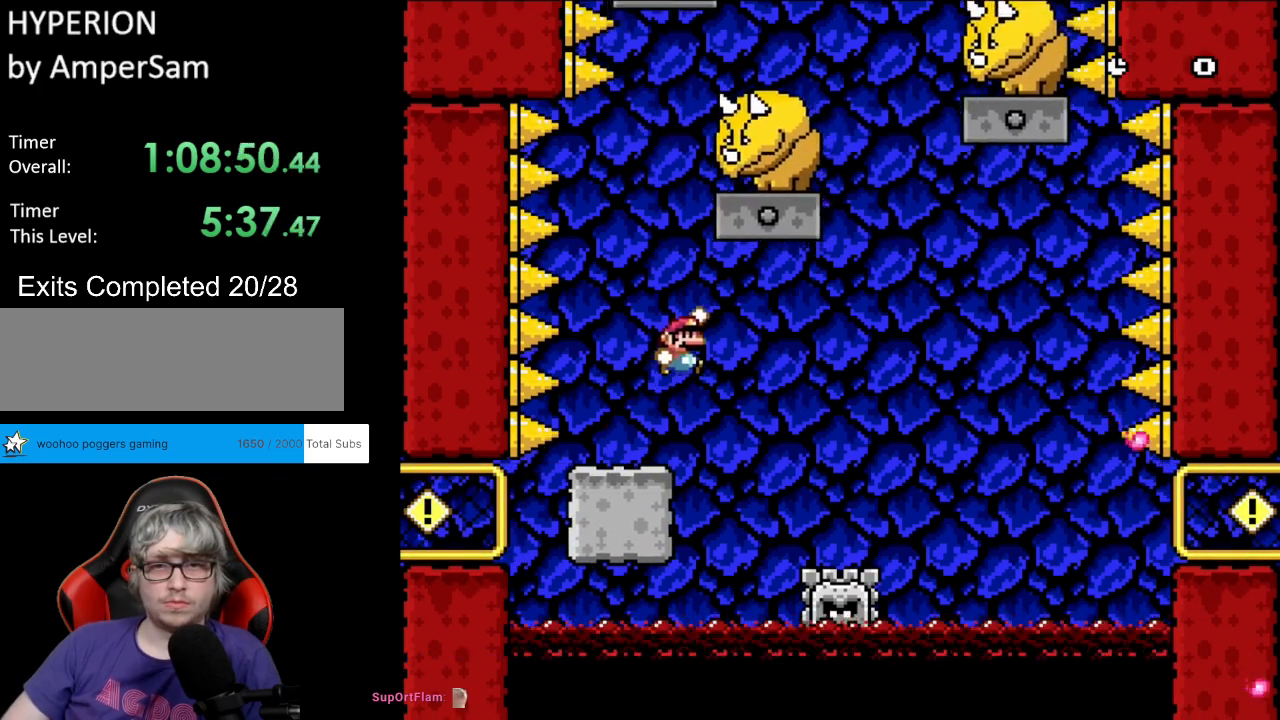
{"buttons": ["X", "DPAD_RIGHT"], "events": [[50, "DPAD_RIGHT", "up"], [50, "DPAD_UP", "down"], [67, "DPAD_LEFT", "down"], [100, "DPAD_UP", "up"], [400, "B", "up"], [450, "DPAD_LEFT", "up"], [450, "Y", "up"], [467, "X", "down"], [500, "DPAD_RIGHT", "down"]]}
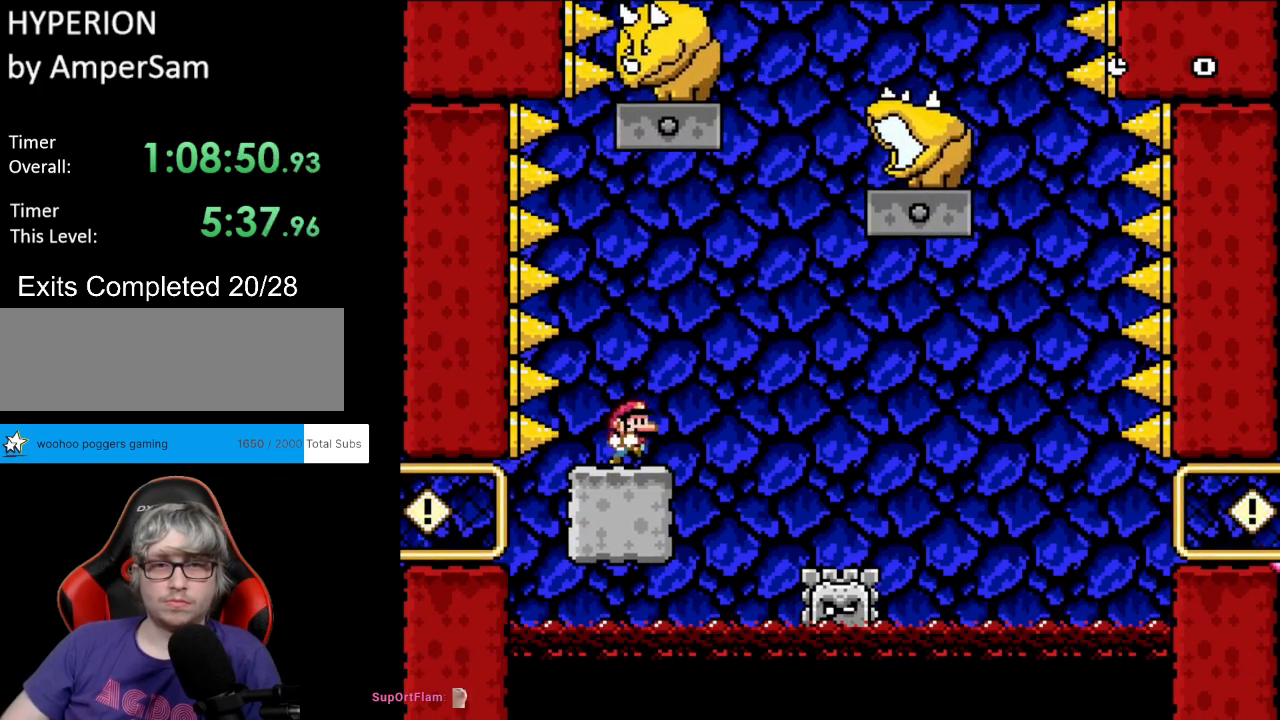
{"buttons": ["X", "DPAD_RIGHT"], "events": [[83, "A", "down"], [200, "A", "up"]]}
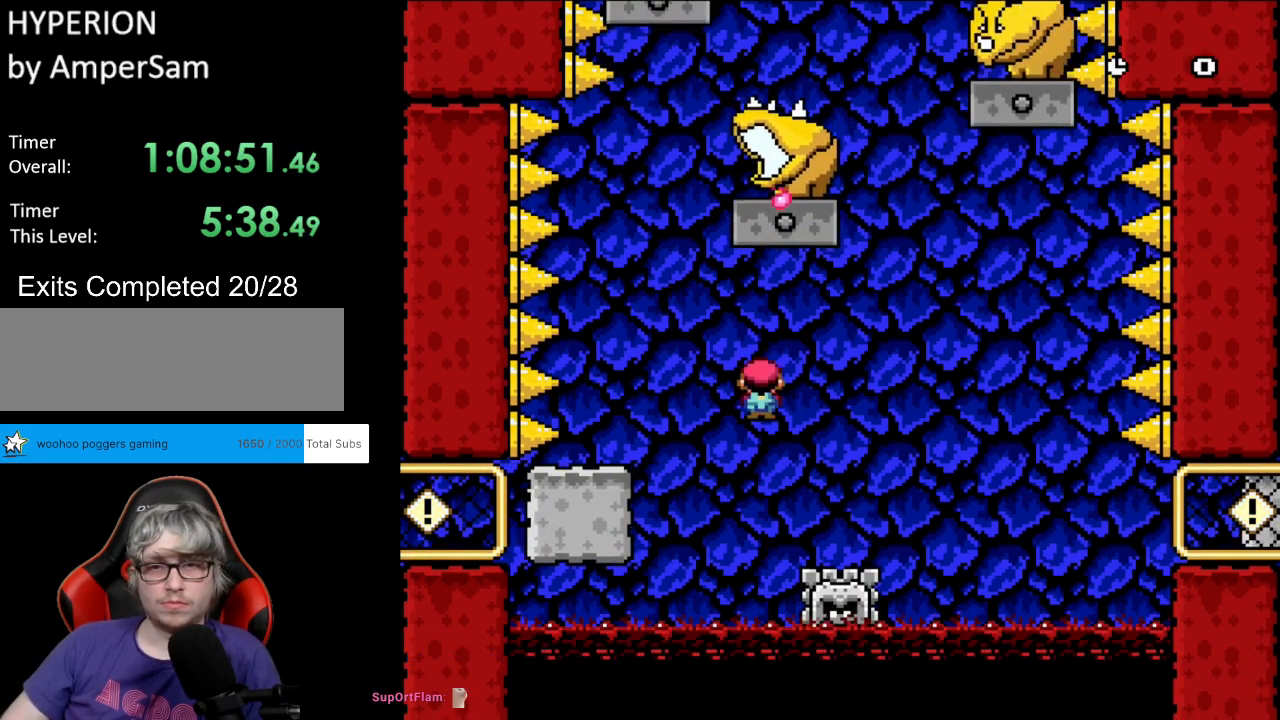
{"buttons": ["A", "X", "DPAD_RIGHT"], "events": [[33, "A", "down"], [267, "DPAD_RIGHT", "up"], [267, "DPAD_UP", "down"], [283, "DPAD_LEFT", "down"], [300, "DPAD_UP", "up"], [400, "DPAD_LEFT", "up"], [400, "DPAD_RIGHT", "down"]]}
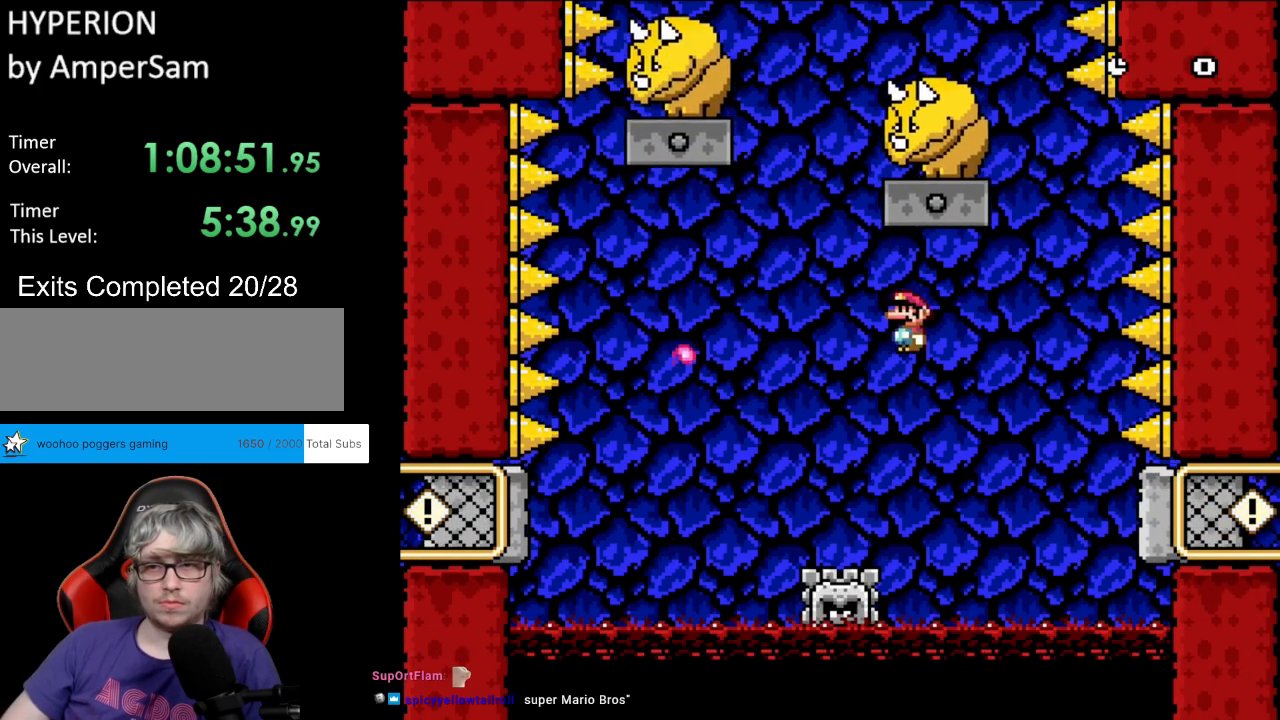
{"buttons": ["Y", "DPAD_LEFT"], "events": [[50, "A", "up"], [150, "A", "down"], [433, "DPAD_LEFT", "down"], [433, "DPAD_RIGHT", "up"], [433, "DPAD_UP", "down"], [450, "A", "up"], [467, "DPAD_UP", "up"], [467, "Y", "down"], [483, "X", "up"]]}
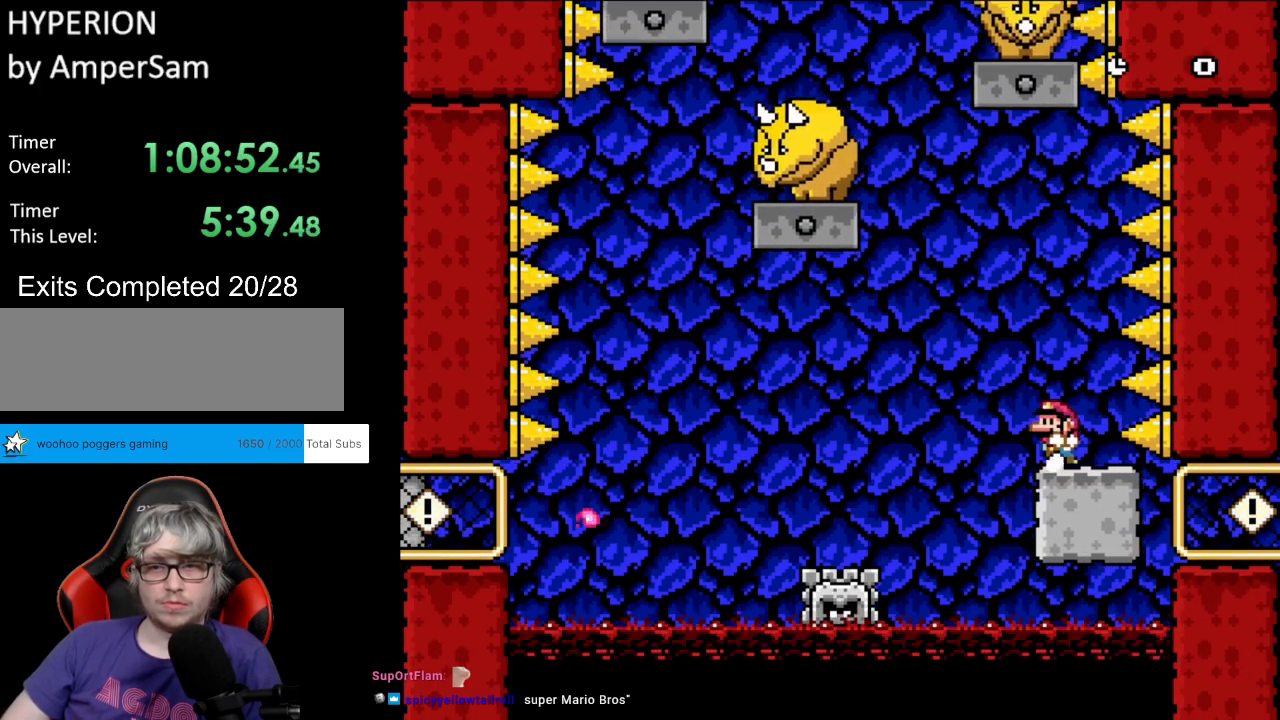
{"buttons": ["B", "Y"], "events": [[217, "B", "down"], [267, "DPAD_UP", "down"], [300, "DPAD_LEFT", "up"], [317, "DPAD_RIGHT", "down"], [333, "DPAD_UP", "up"], [433, "DPAD_RIGHT", "up"]]}
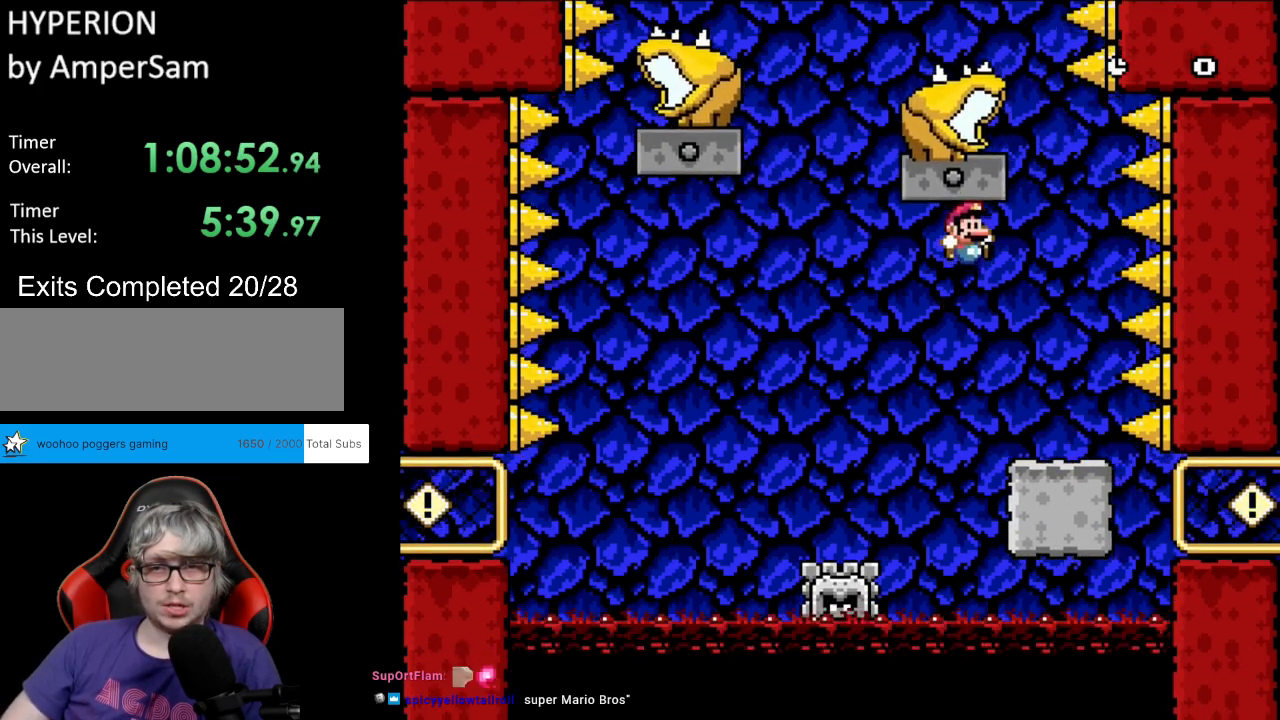
{"buttons": ["X", "DPAD_LEFT"], "events": [[100, "DPAD_RIGHT", "down"], [217, "B", "up"], [267, "Y", "up"], [283, "X", "down"], [333, "DPAD_RIGHT", "up"], [333, "DPAD_UP", "down"], [350, "DPAD_LEFT", "down"], [350, "DPAD_UP", "up"], [417, "A", "down"], [500, "A", "up"]]}
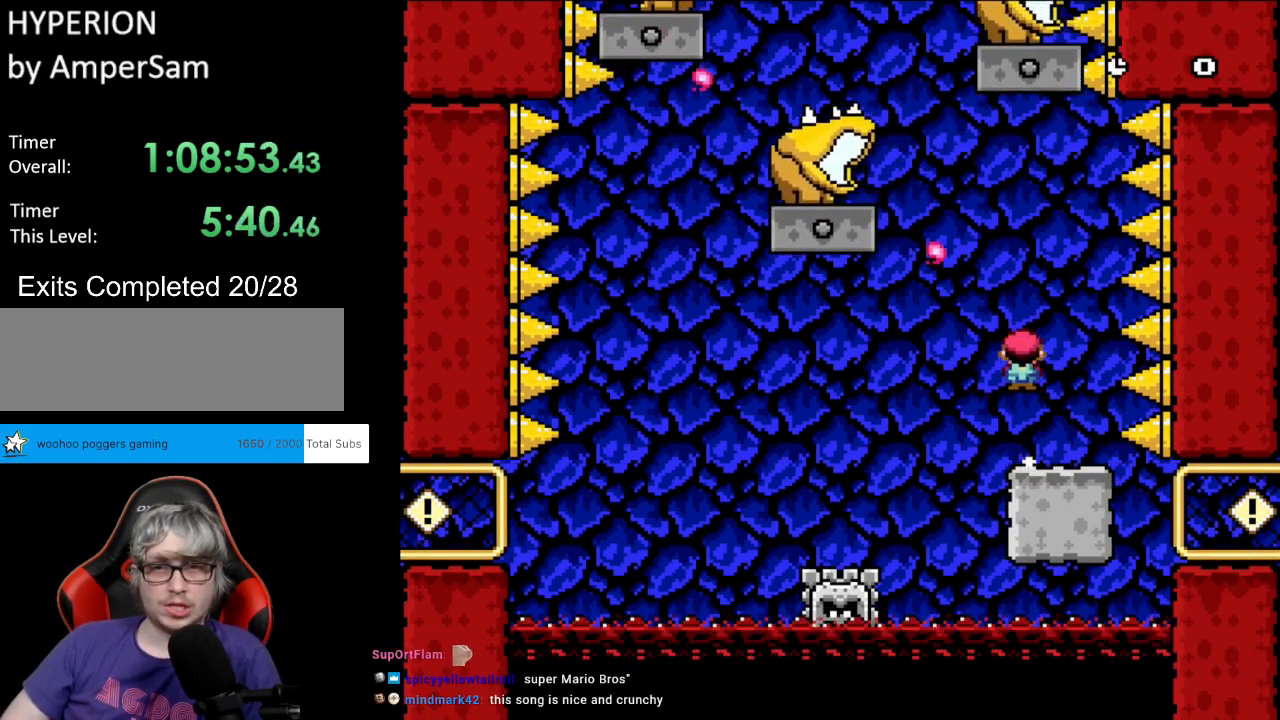
{"buttons": ["A", "X", "DPAD_LEFT"], "events": [[300, "A", "down"]]}
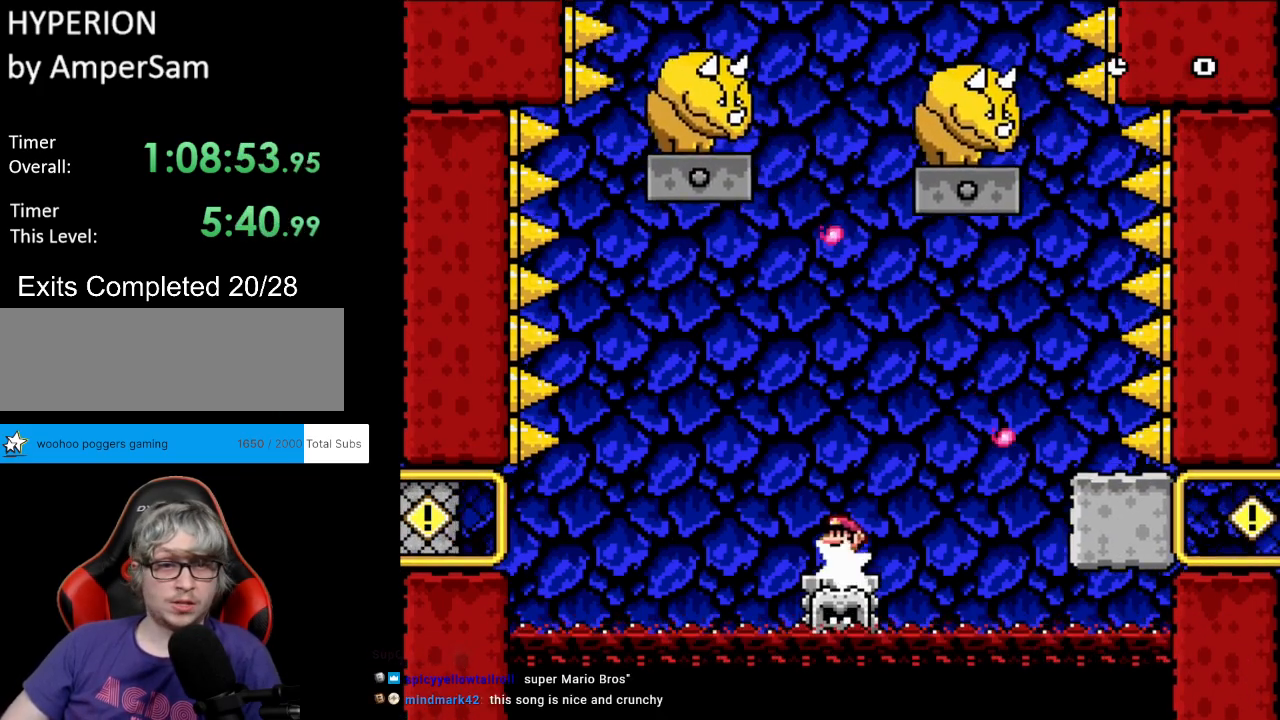
{"buttons": ["A", "X", "DPAD_RIGHT"], "events": [[250, "A", "up"], [317, "A", "down"], [417, "DPAD_LEFT", "up"], [417, "DPAD_RIGHT", "down"]]}
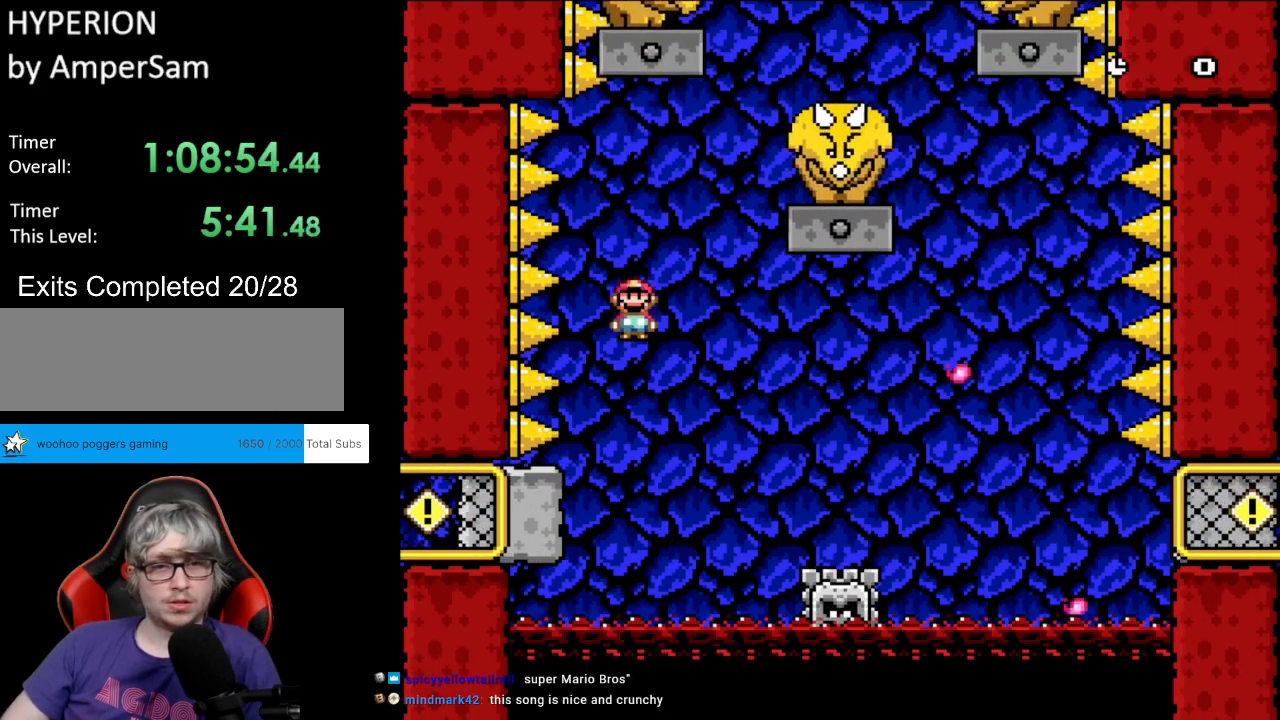
{"buttons": ["Y"], "events": [[67, "DPAD_LEFT", "down"], [67, "DPAD_RIGHT", "up"], [67, "DPAD_UP", "down"], [83, "DPAD_UP", "up"], [283, "DPAD_UP", "down"], [300, "A", "up"], [300, "DPAD_LEFT", "up"], [300, "DPAD_RIGHT", "down"], [300, "DPAD_UP", "up"], [317, "Y", "down"], [333, "X", "up"], [367, "DPAD_RIGHT", "up"]]}
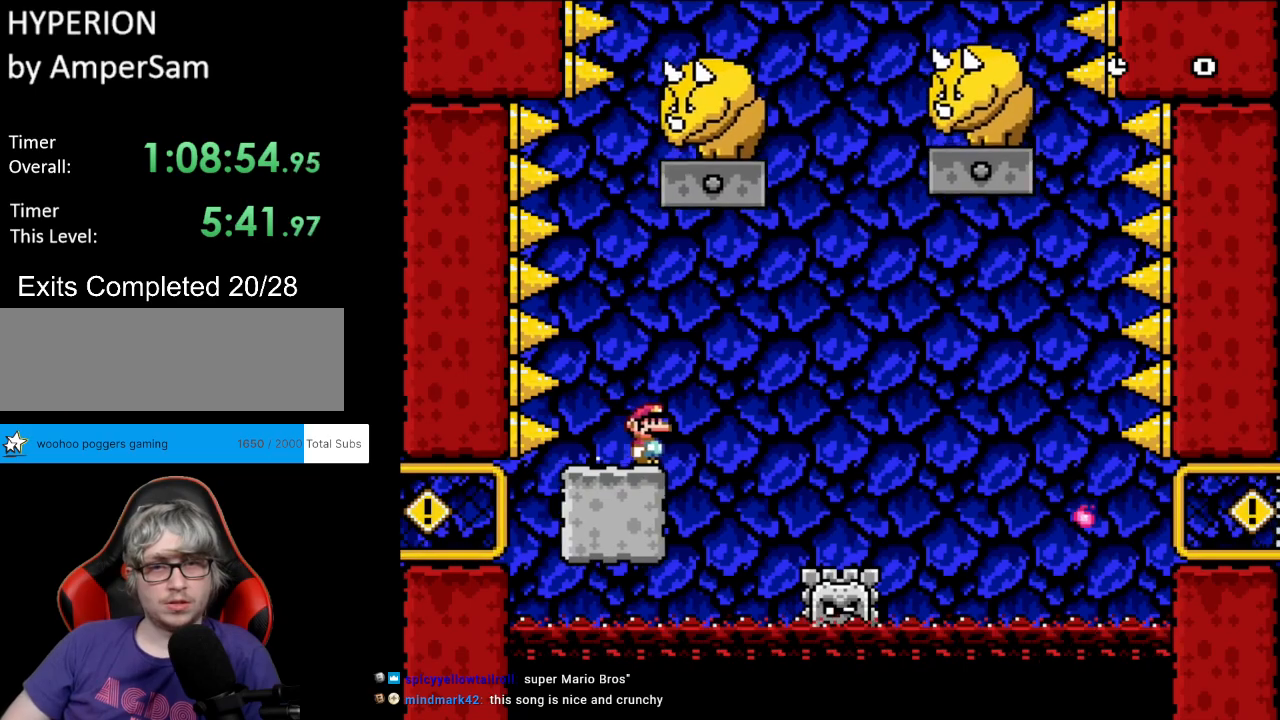
{"buttons": ["Y"], "events": [[83, "DPAD_LEFT", "down"], [183, "DPAD_LEFT", "up"], [367, "Y", "up"], [433, "Y", "down"]]}
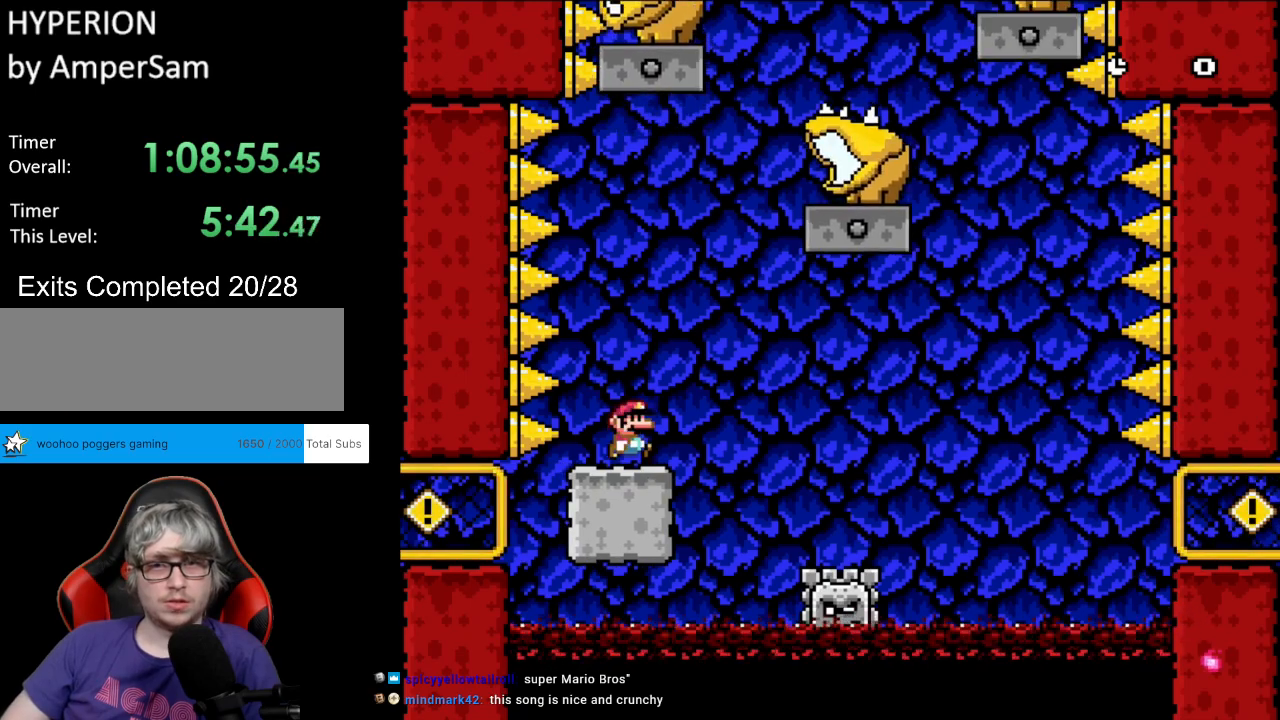
{"buttons": ["X", "DPAD_RIGHT"], "events": [[33, "DPAD_RIGHT", "down"], [217, "X", "down"], [233, "Y", "up"], [250, "A", "down"], [350, "A", "up"]]}
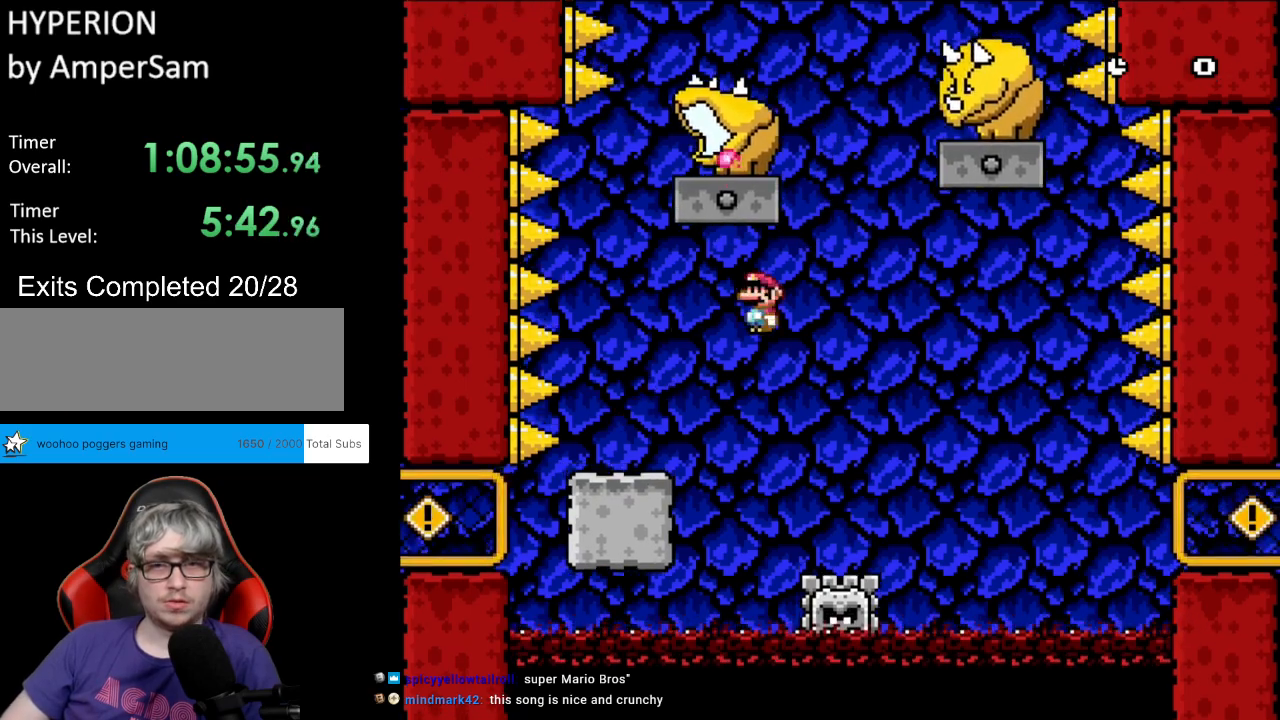
{"buttons": ["A", "X", "DPAD_RIGHT"], "events": [[133, "DPAD_LEFT", "down"], [133, "DPAD_RIGHT", "up"], [133, "DPAD_UP", "down"], [150, "DPAD_UP", "up"], [183, "A", "down"], [333, "DPAD_LEFT", "up"], [350, "DPAD_RIGHT", "down"]]}
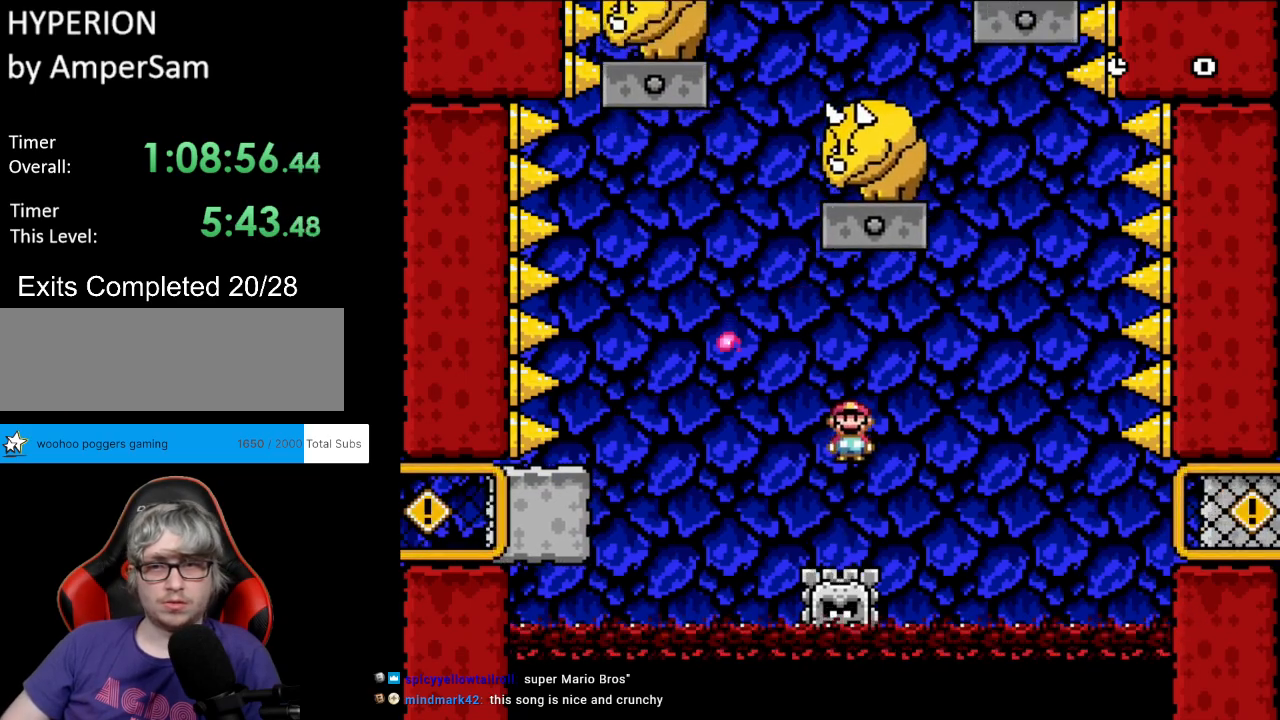
{"buttons": ["A", "X", "DPAD_UP"], "events": [[133, "A", "up"], [200, "A", "down"], [500, "DPAD_RIGHT", "up"], [500, "DPAD_UP", "down"]]}